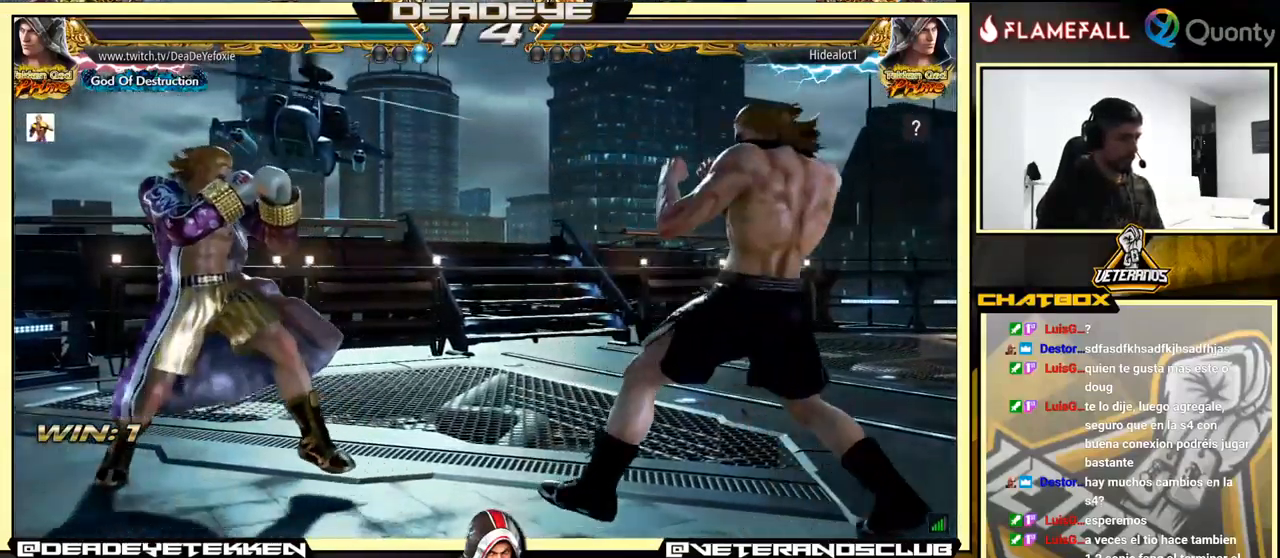
Gameplay with a controller (arcade stick); each line is a JSON object with the inputs held at the frame after it. "events" lists button and stick changes between this image and that frame as [ms after this image, input, new state], when the widget could be followed in between. Not read: L3 R3.
{"buttons": [], "left_stick": "right", "events": [[116, "left_stick", "left"], [332, "left_stick", "down-right"], [416, "left_stick", "center"], [482, "left_stick", "right"]]}
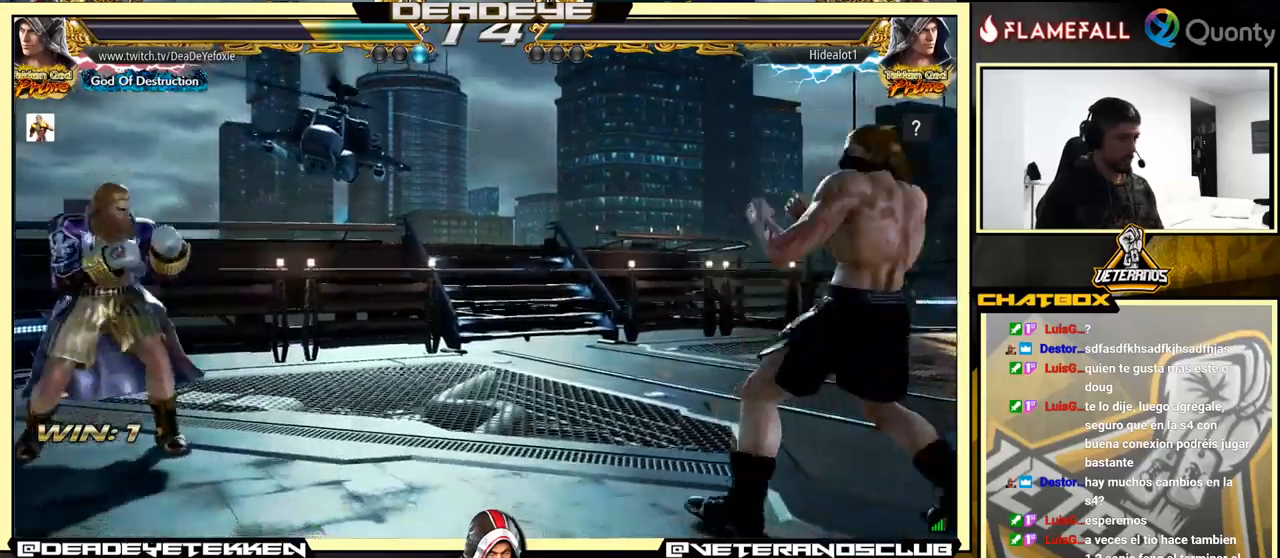
{"buttons": [], "left_stick": "right", "events": [[267, "left_stick", "center"], [383, "left_stick", "right"]]}
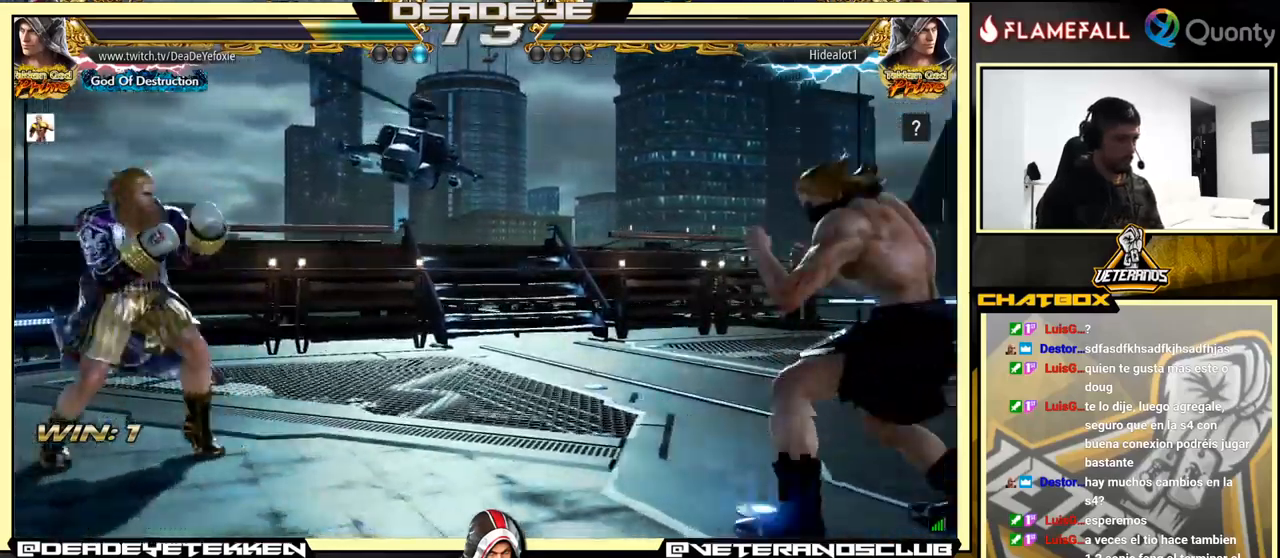
{"buttons": [], "left_stick": "left", "events": [[133, "left_stick", "down"], [183, "left_stick", "center"], [317, "left_stick", "down-left"], [417, "left_stick", "left"]]}
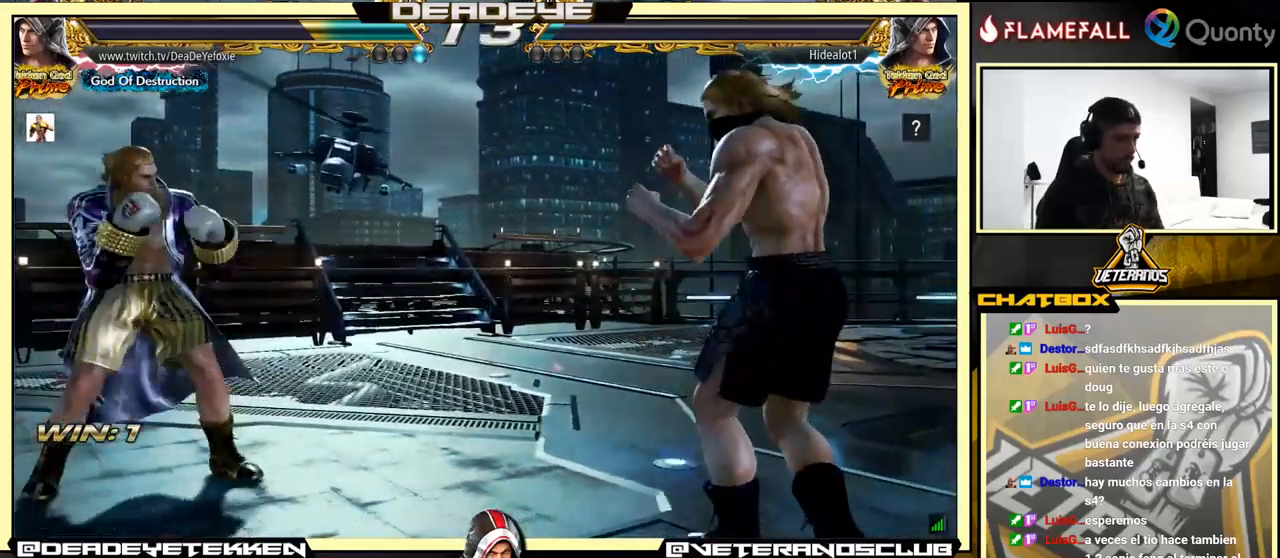
{"buttons": [], "left_stick": "left", "events": [[117, "left_stick", "center"], [167, "left_stick", "down"], [250, "left_stick", "center"], [300, "left_stick", "up"], [350, "left_stick", "center"], [483, "left_stick", "left"]]}
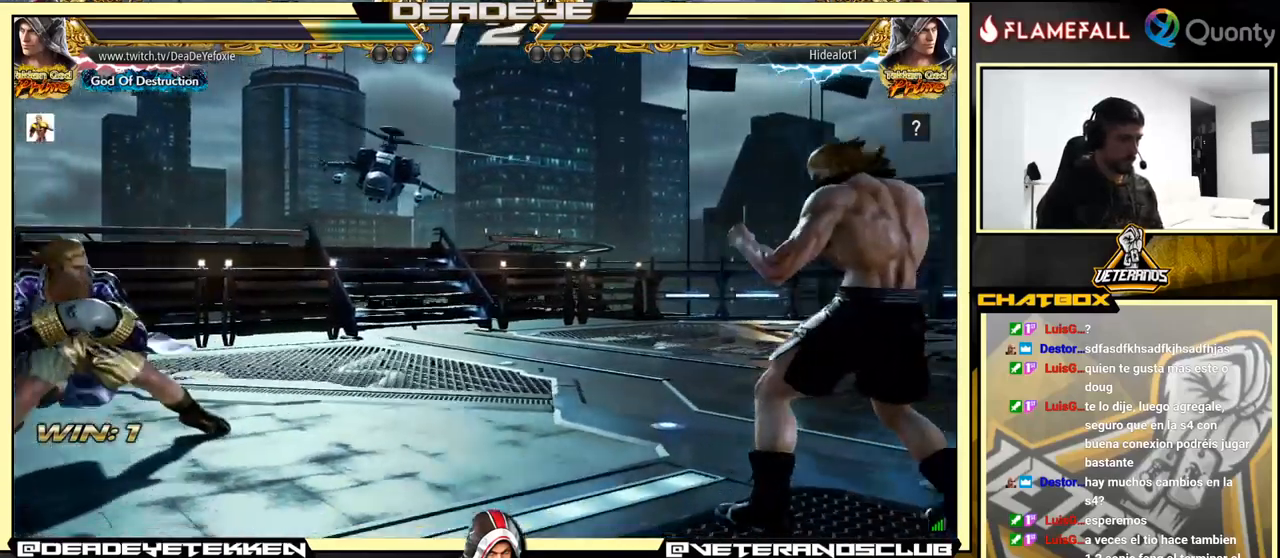
{"buttons": ["SQUARE"], "left_stick": "right", "events": [[17, "left_stick", "center"], [183, "left_stick", "right"], [283, "left_stick", "down"], [400, "left_stick", "right"], [433, "SQUARE", "down"]]}
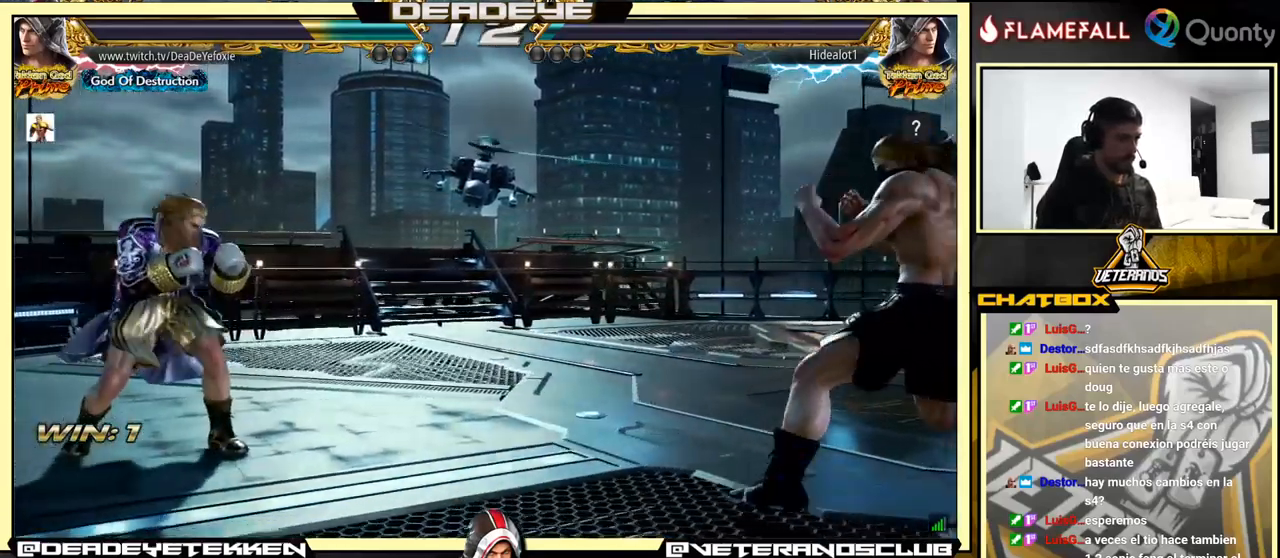
{"buttons": [], "left_stick": "left", "events": [[17, "SQUARE", "up"], [100, "left_stick", "left"]]}
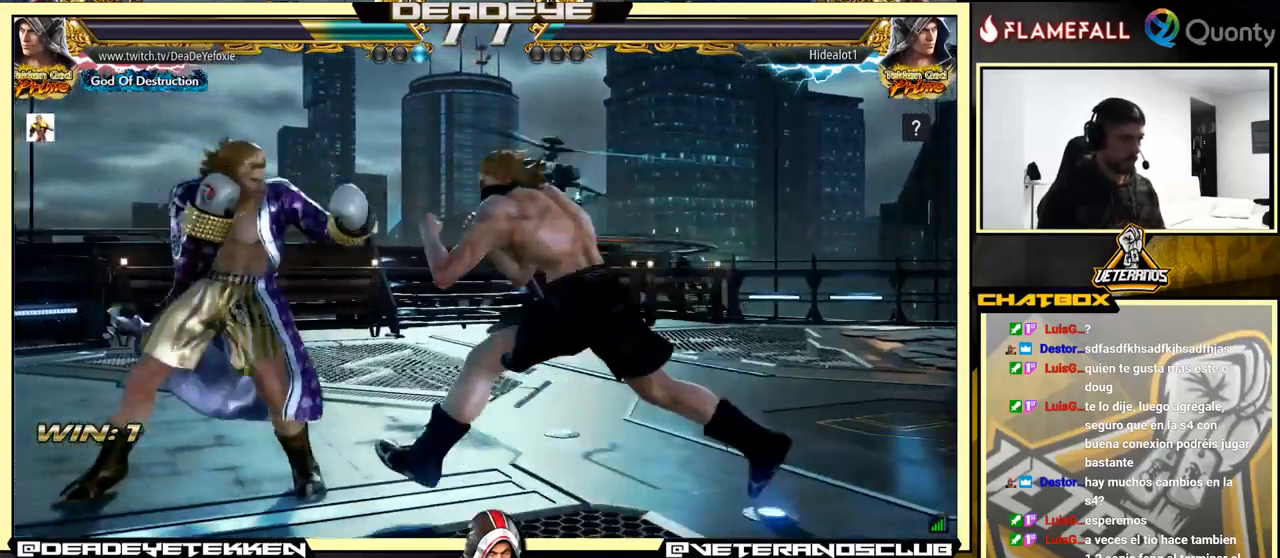
{"buttons": [], "left_stick": "left", "events": []}
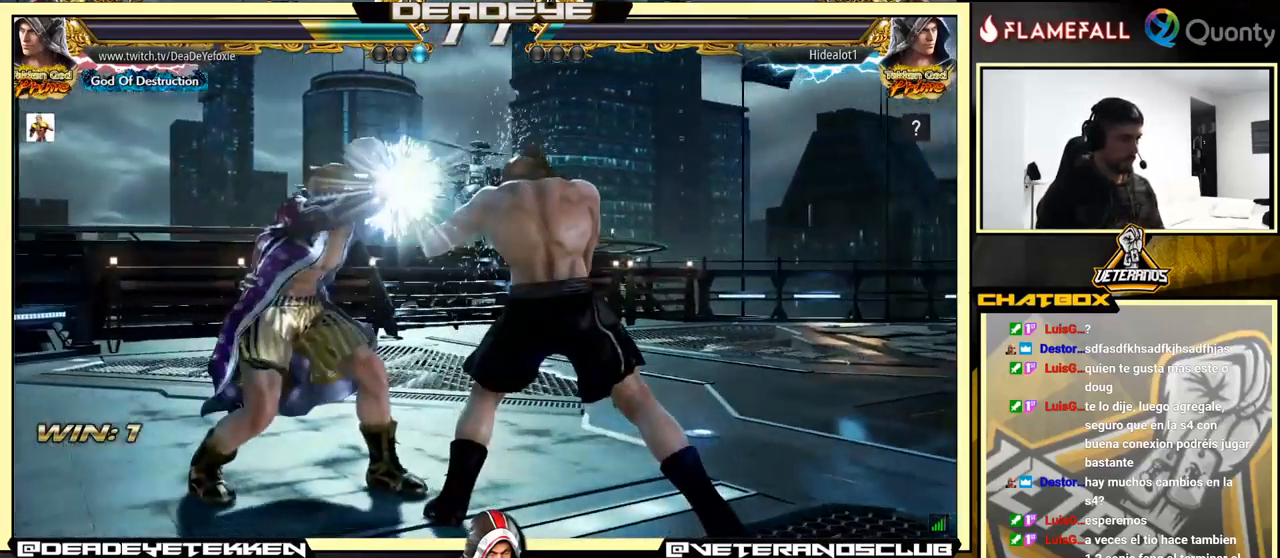
{"buttons": [], "left_stick": "left", "events": []}
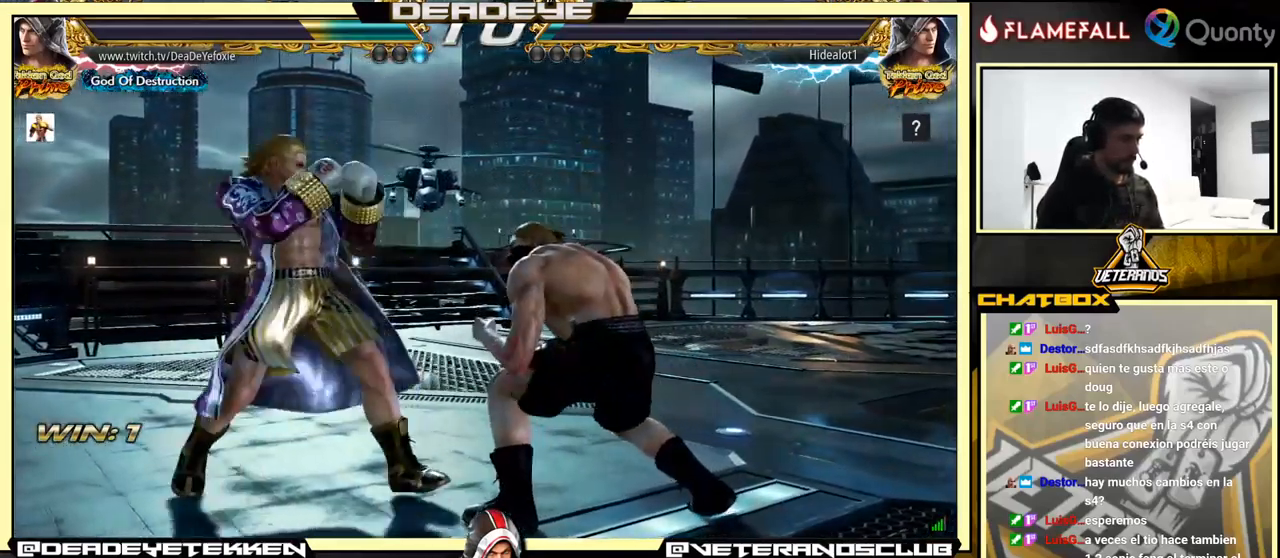
{"buttons": [], "left_stick": "left", "events": []}
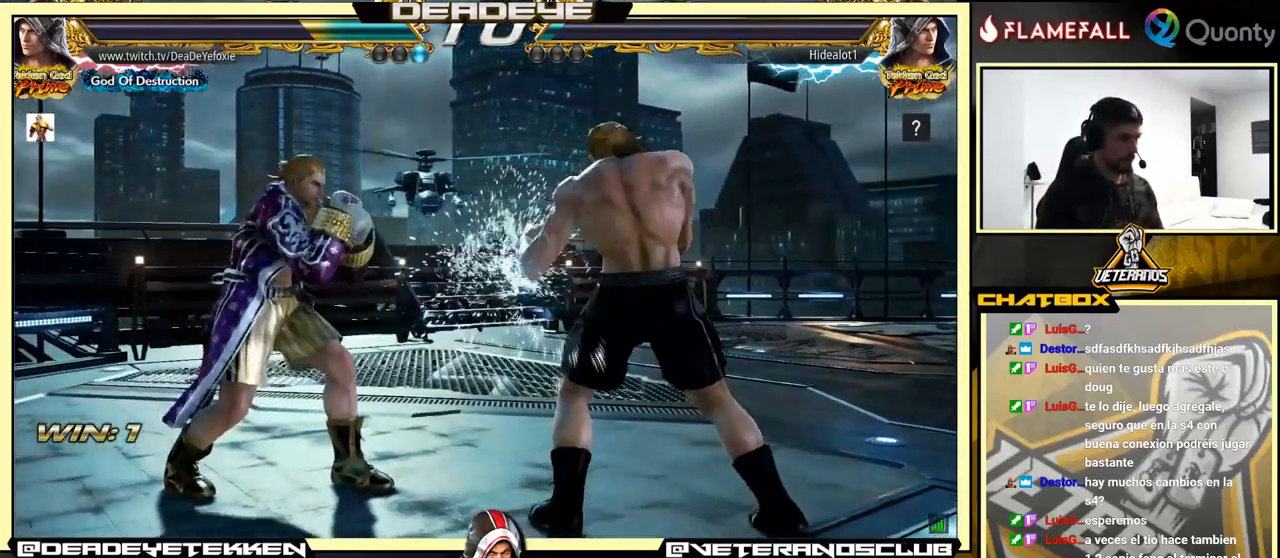
{"buttons": [], "left_stick": "down-left", "events": [[33, "left_stick", "center"], [117, "left_stick", "up-right"], [233, "left_stick", "up"], [400, "left_stick", "down-left"]]}
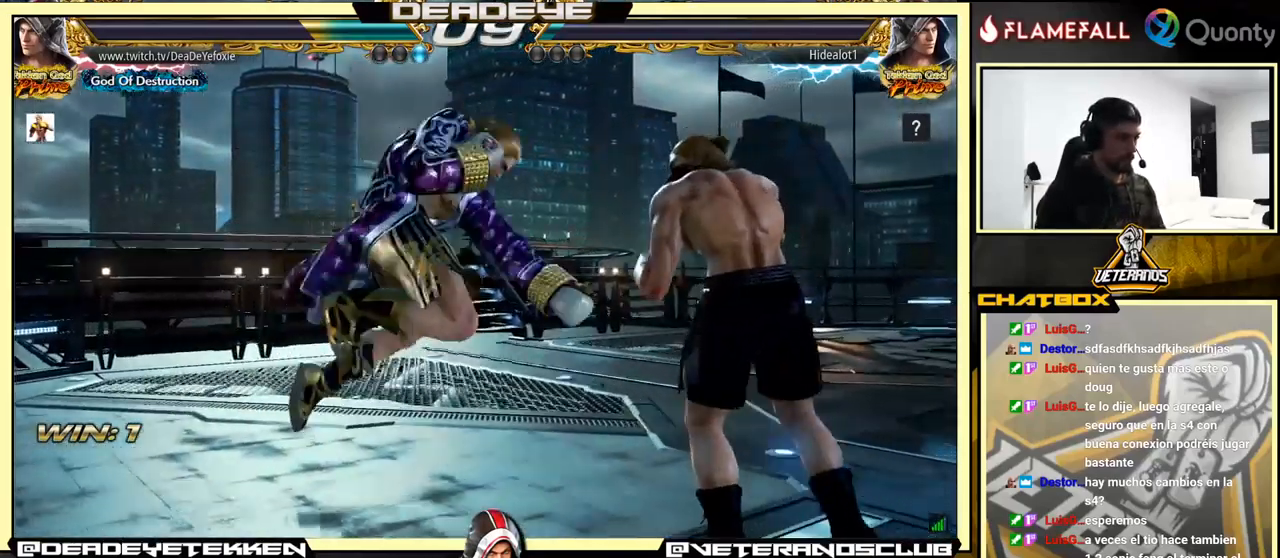
{"buttons": [], "left_stick": "left", "events": [[250, "left_stick", "left"]]}
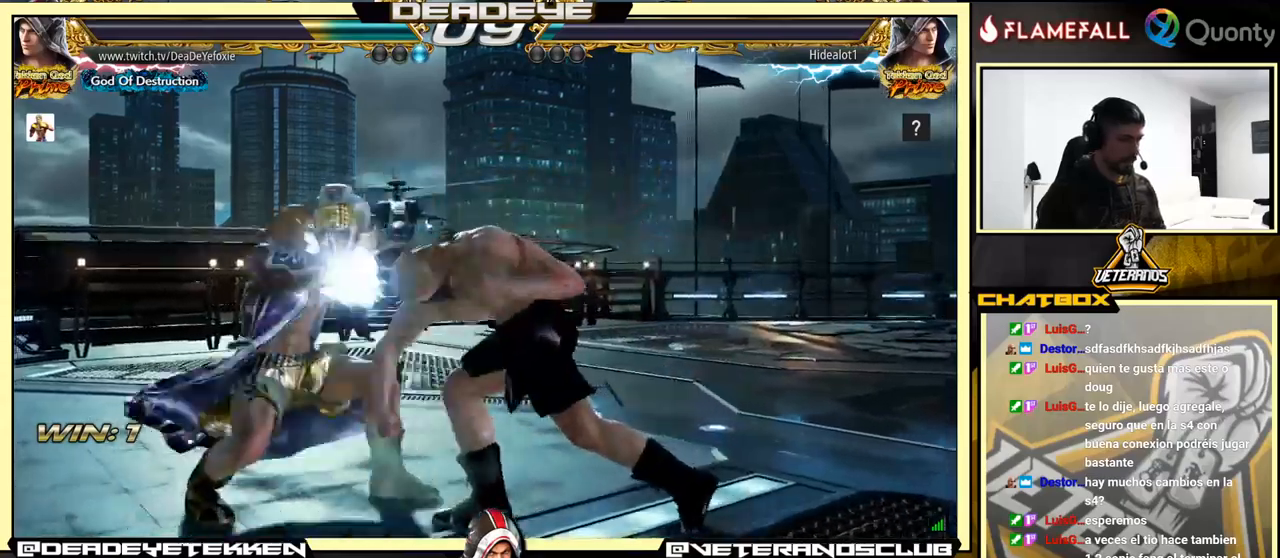
{"buttons": [], "left_stick": "right", "events": [[250, "left_stick", "center"], [334, "left_stick", "right"]]}
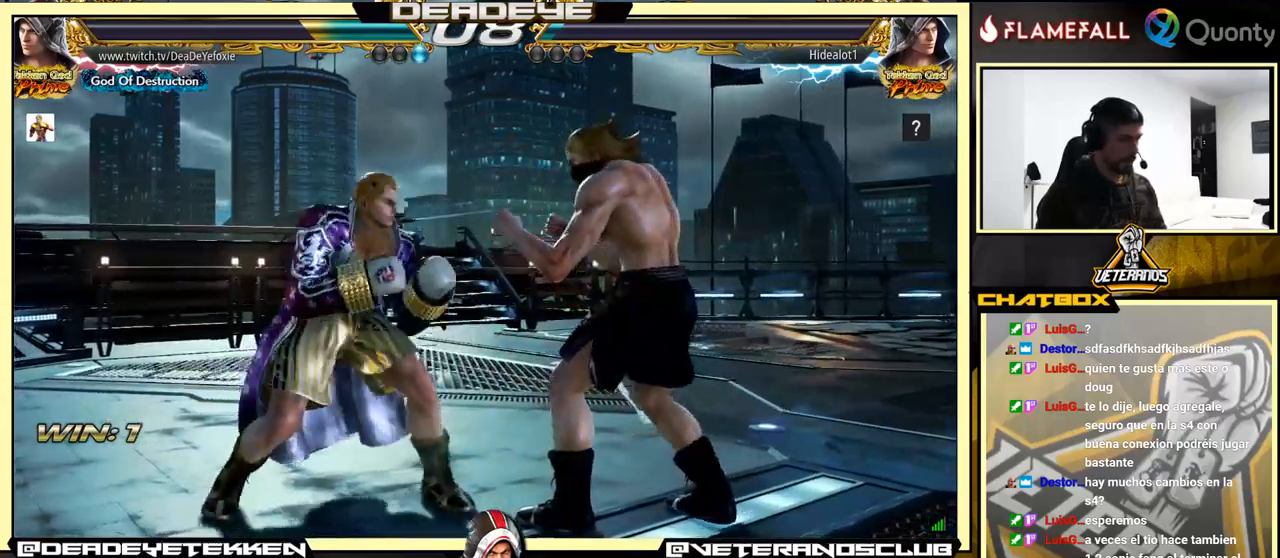
{"buttons": [], "left_stick": "left", "events": [[50, "left_stick", "center"], [250, "left_stick", "left"]]}
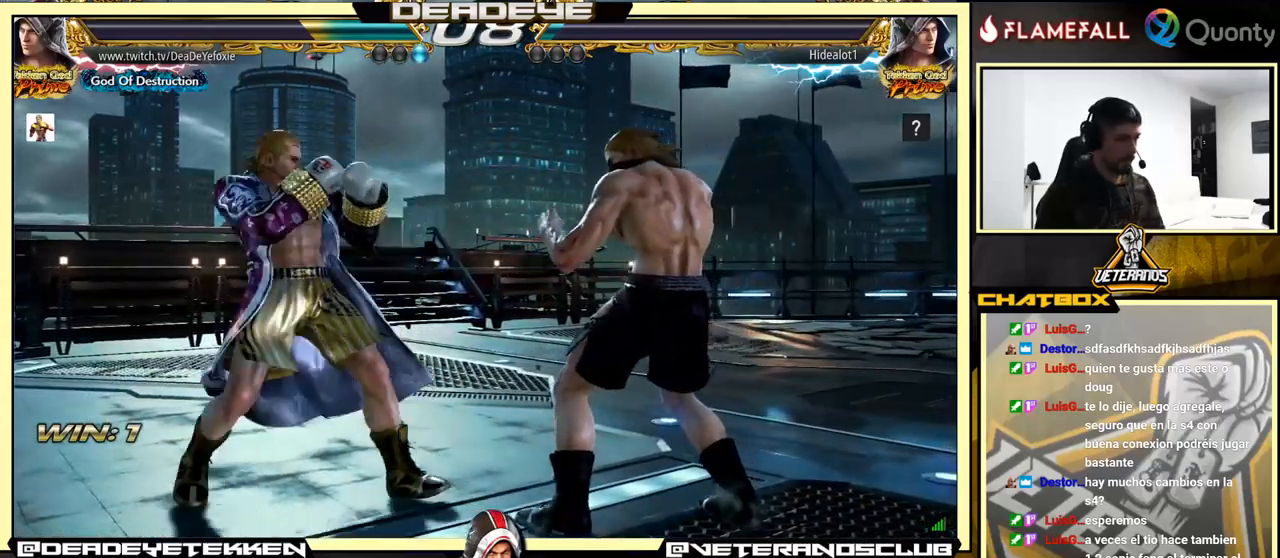
{"buttons": [], "left_stick": "left", "events": []}
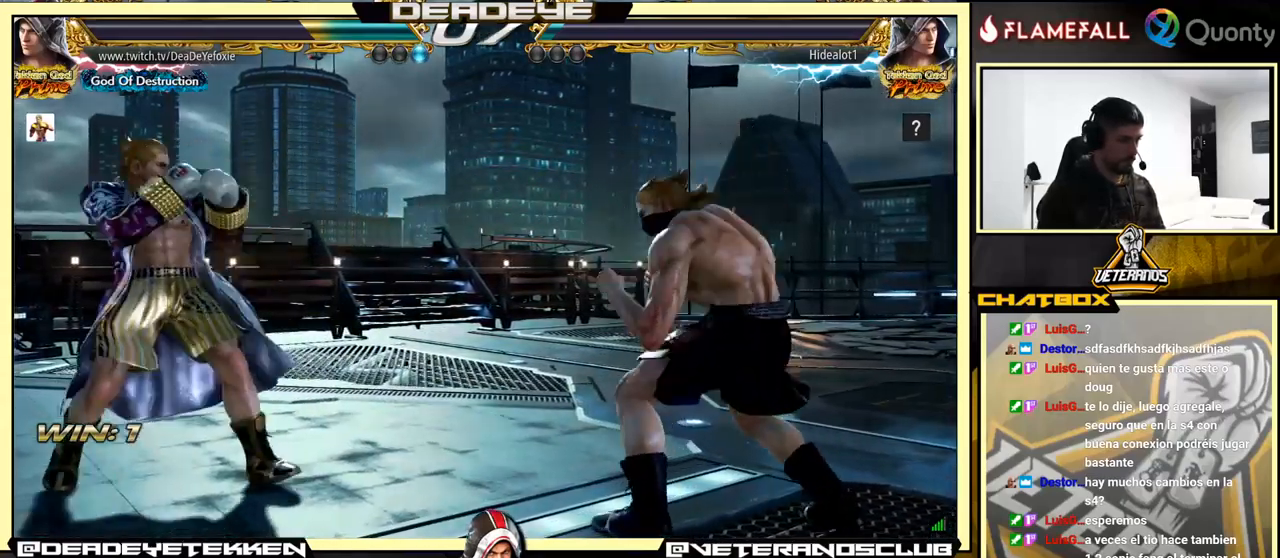
{"buttons": [], "left_stick": "left", "events": [[67, "left_stick", "right"], [284, "left_stick", "down"], [367, "left_stick", "left"]]}
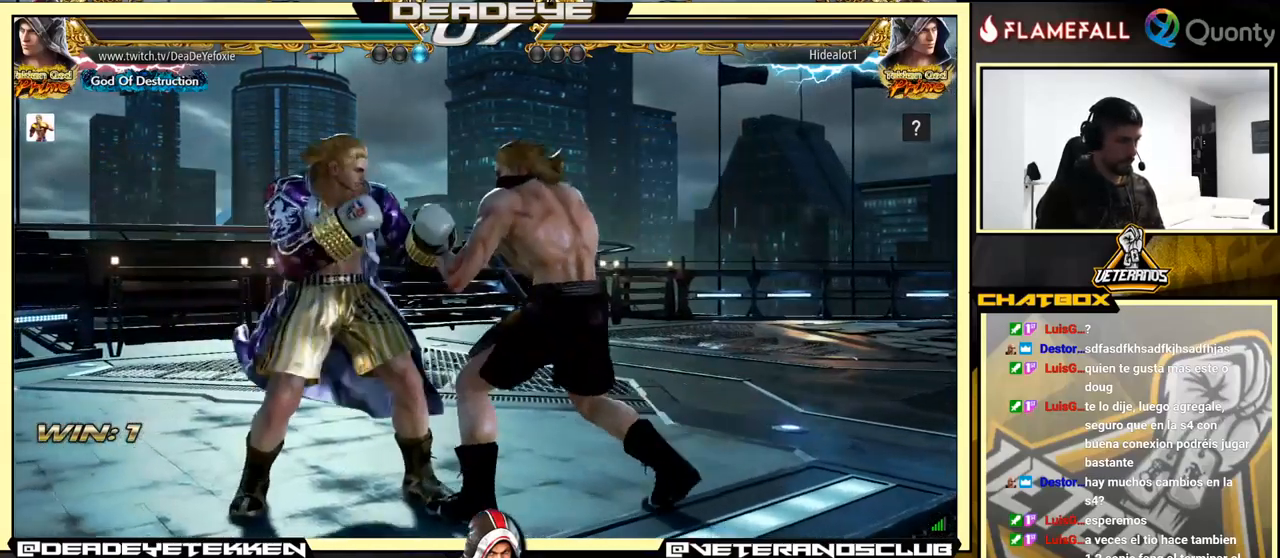
{"buttons": [], "left_stick": "down", "events": [[84, "left_stick", "down-left"], [184, "left_stick", "left"], [450, "left_stick", "down"]]}
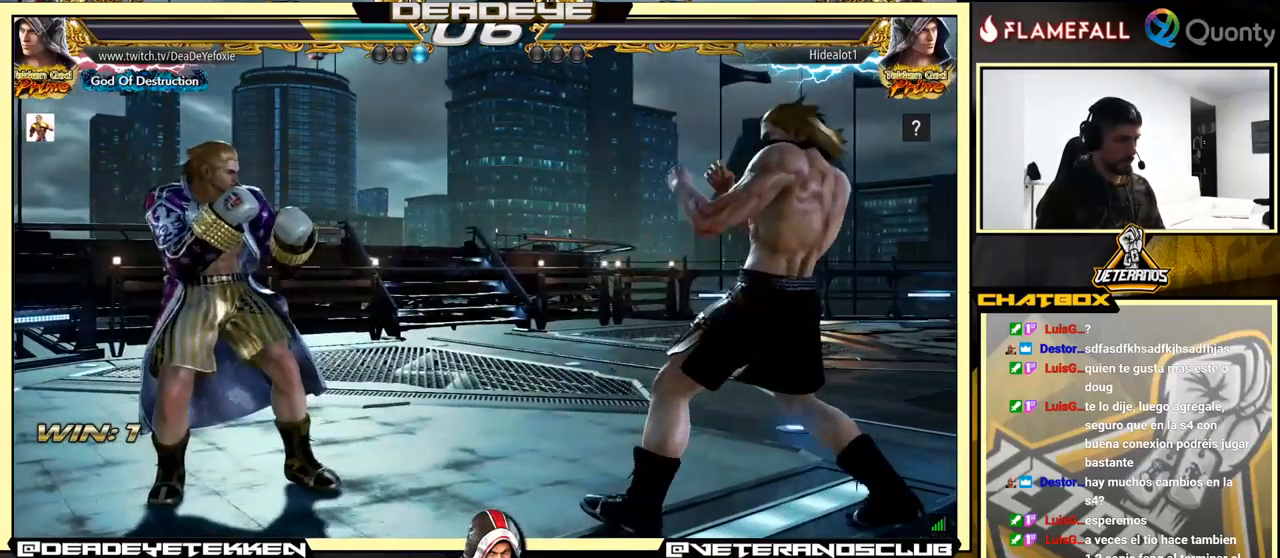
{"buttons": [], "left_stick": "left", "events": [[50, "left_stick", "left"], [217, "left_stick", "center"], [267, "left_stick", "right"], [350, "left_stick", "center"], [434, "left_stick", "down"], [500, "left_stick", "left"]]}
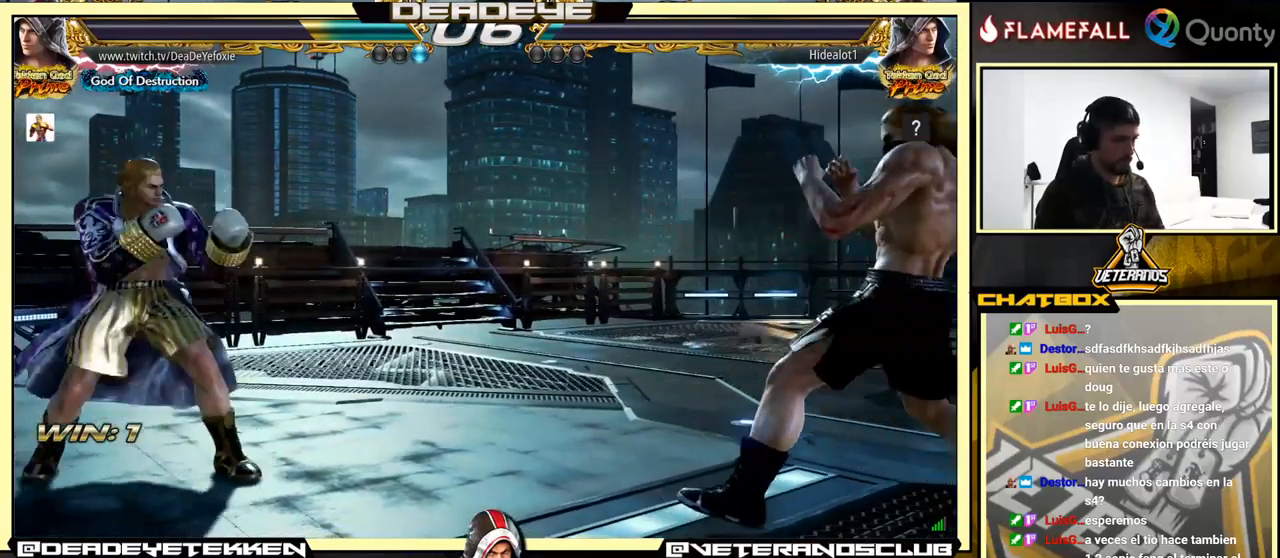
{"buttons": [], "left_stick": "left", "events": [[17, "left_stick", "center"], [67, "left_stick", "left"]]}
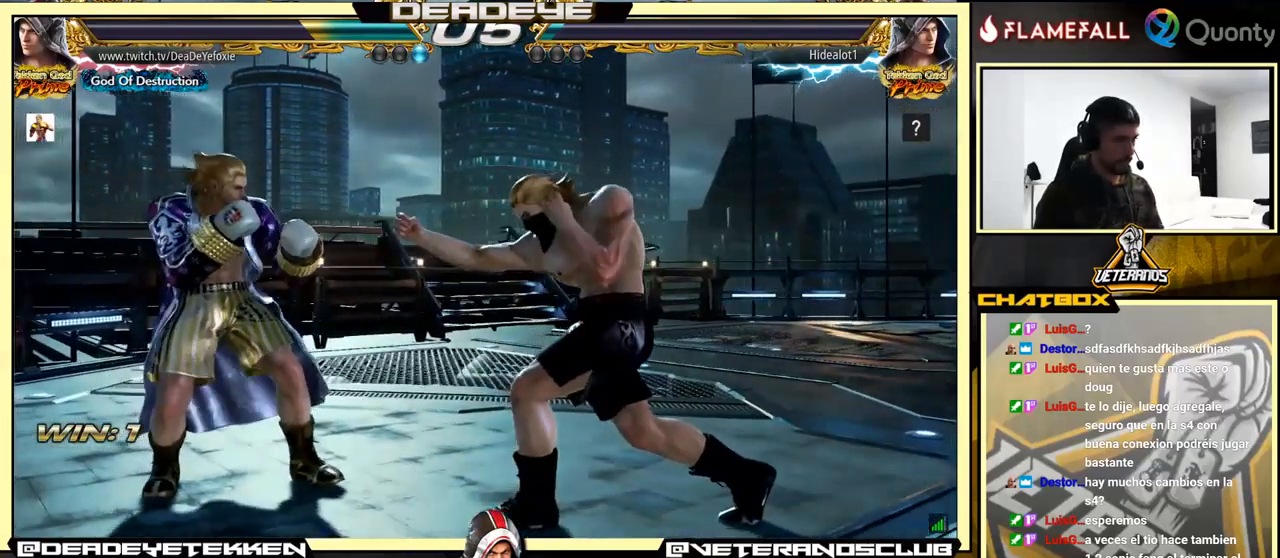
{"buttons": [], "left_stick": "left", "events": []}
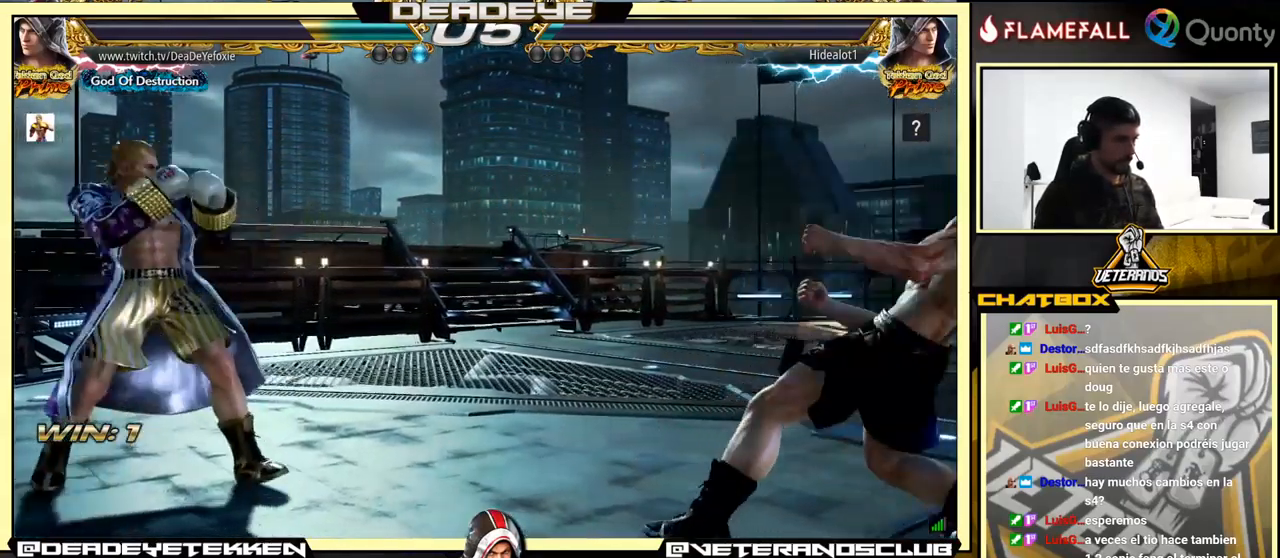
{"buttons": [], "left_stick": "left", "events": []}
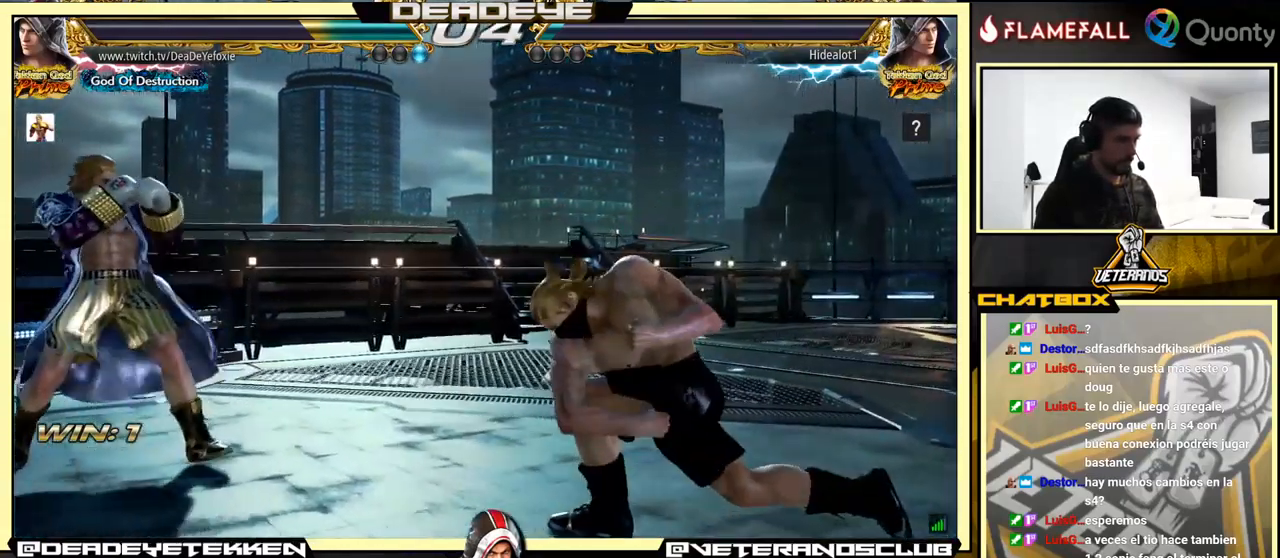
{"buttons": [], "left_stick": "down-left", "events": [[84, "left_stick", "center"], [134, "left_stick", "left"], [451, "left_stick", "down-left"]]}
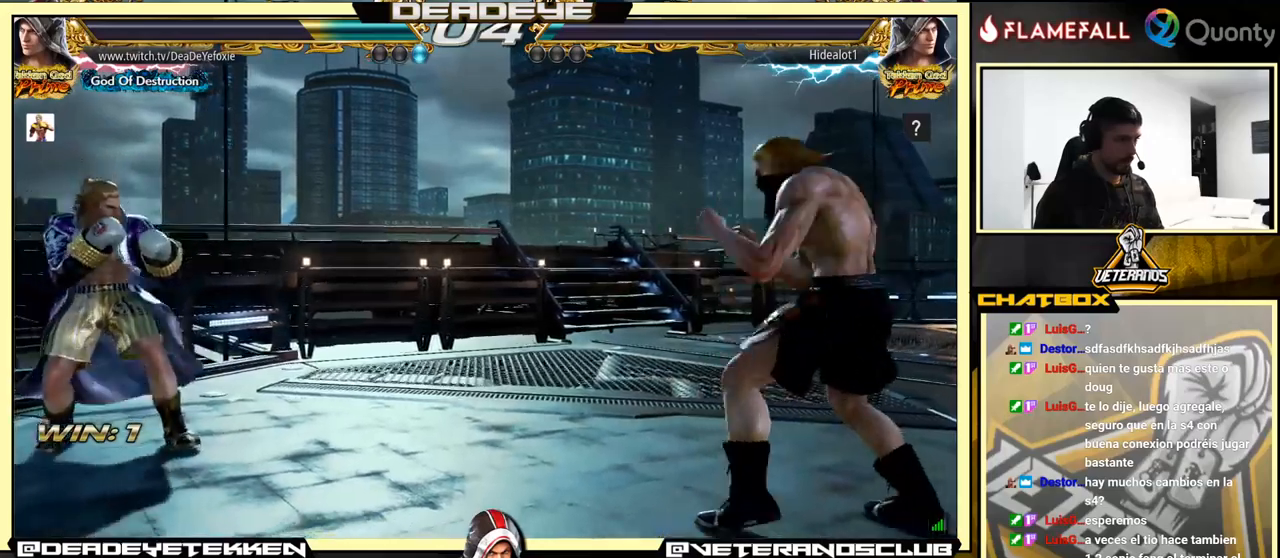
{"buttons": [], "left_stick": "left", "events": [[83, "left_stick", "left"], [166, "left_stick", "center"], [250, "R2", "down"], [300, "R2", "up"], [350, "TRIANGLE", "down"], [416, "TRIANGLE", "up"], [466, "left_stick", "left"]]}
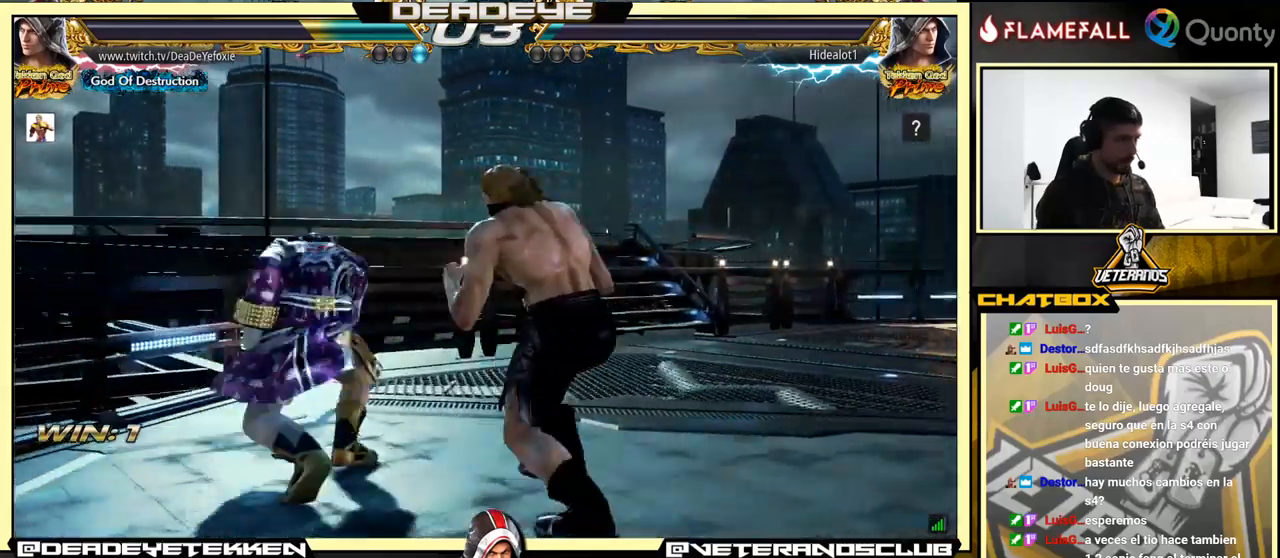
{"buttons": [], "left_stick": "left", "events": [[350, "left_stick", "center"], [433, "left_stick", "left"]]}
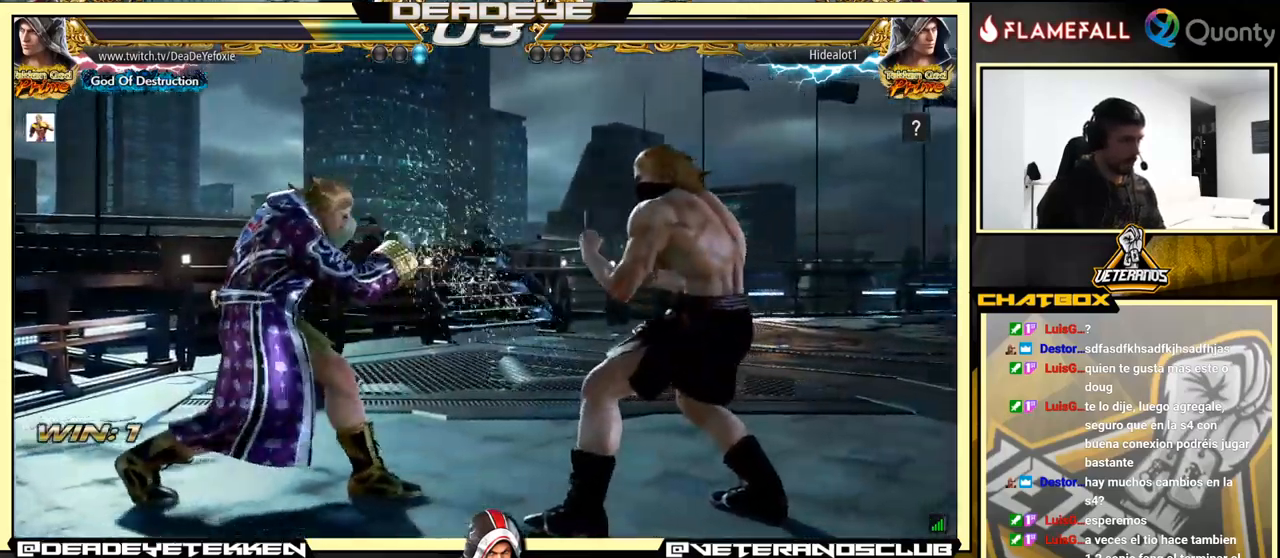
{"buttons": [], "left_stick": "left", "events": [[33, "left_stick", "center"], [116, "left_stick", "left"]]}
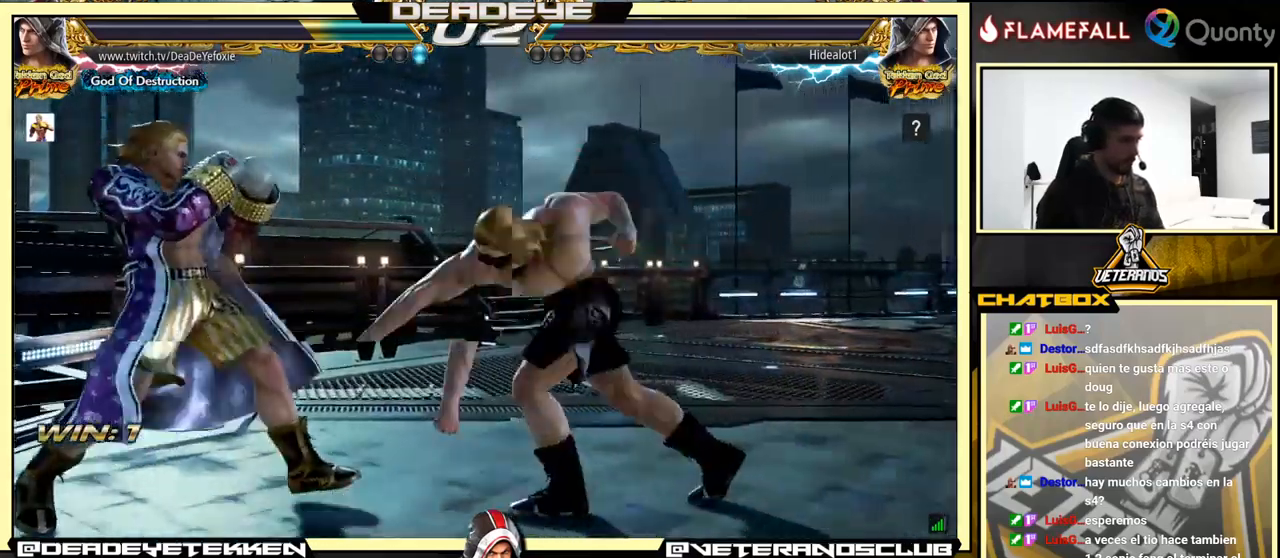
{"buttons": [], "left_stick": "left", "events": [[366, "left_stick", "center"], [433, "left_stick", "left"]]}
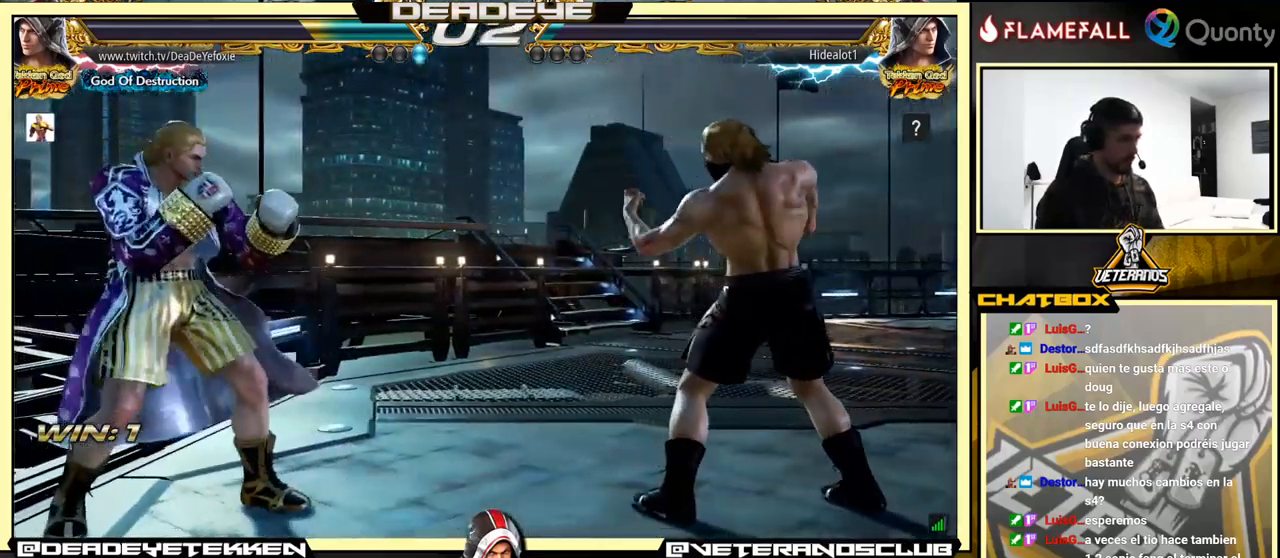
{"buttons": [], "left_stick": "left", "events": [[266, "left_stick", "center"], [333, "left_stick", "down"], [450, "left_stick", "left"]]}
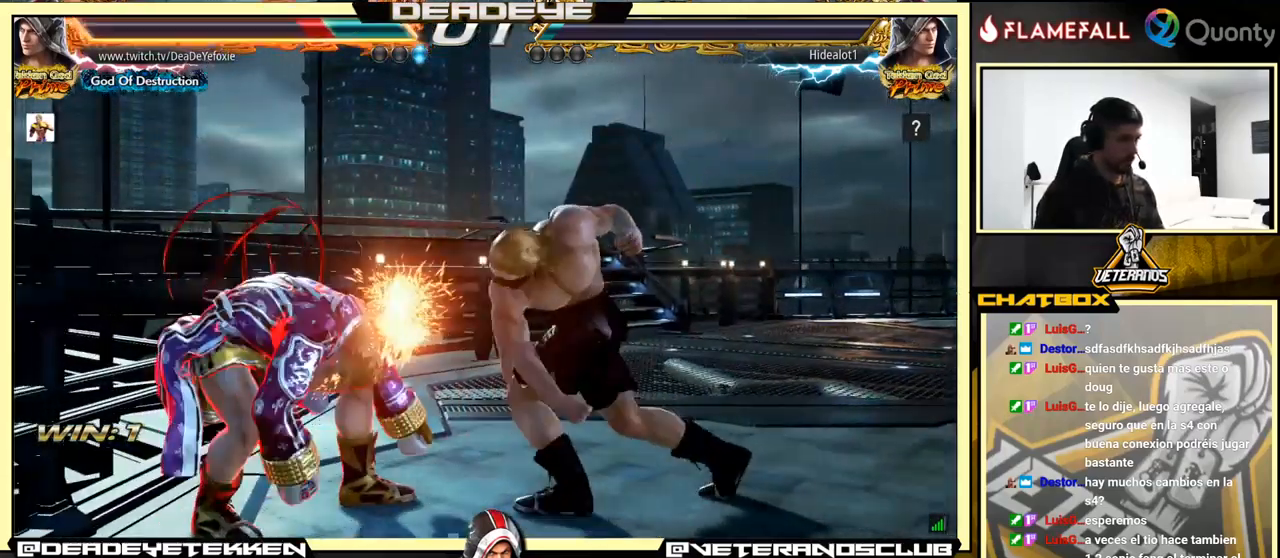
{"buttons": [], "left_stick": "center", "events": [[400, "left_stick", "center"]]}
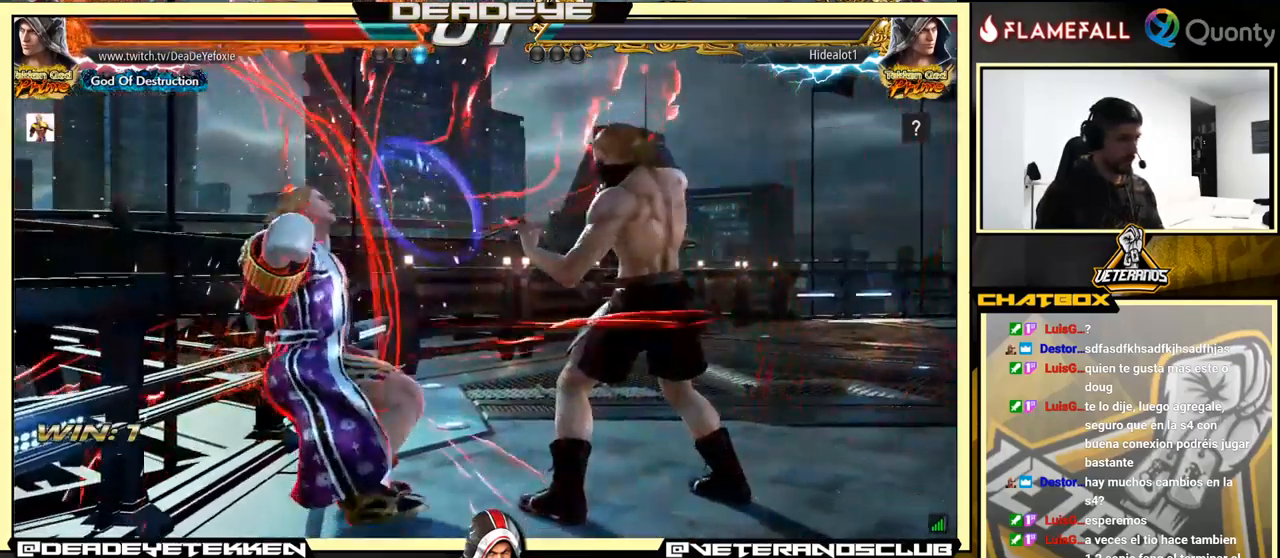
{"buttons": [], "left_stick": "center", "events": []}
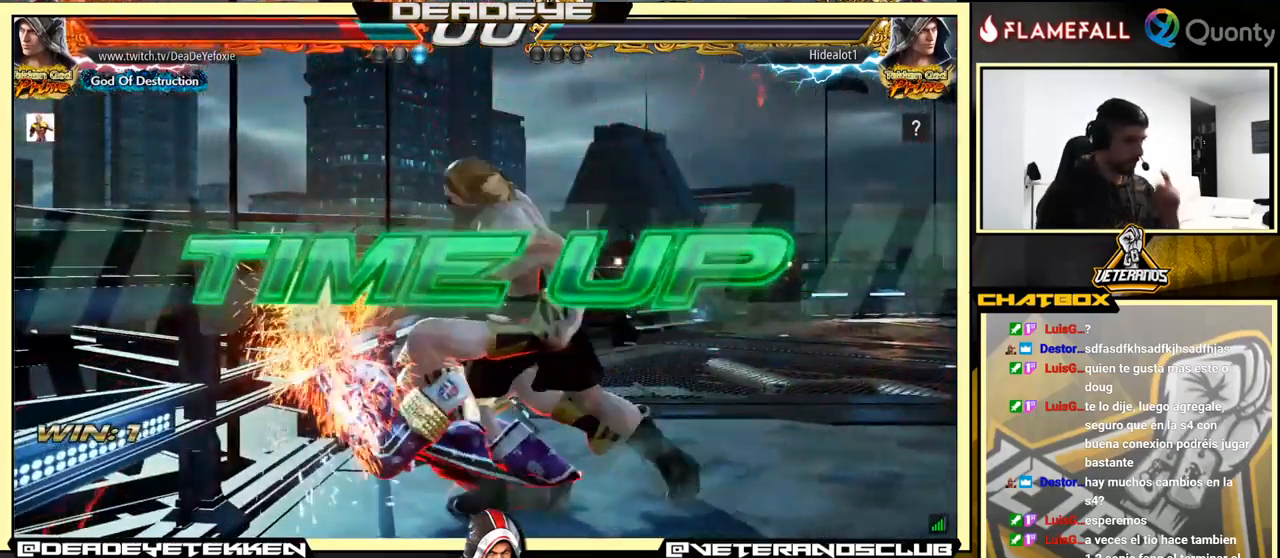
{"buttons": [], "left_stick": "center", "events": []}
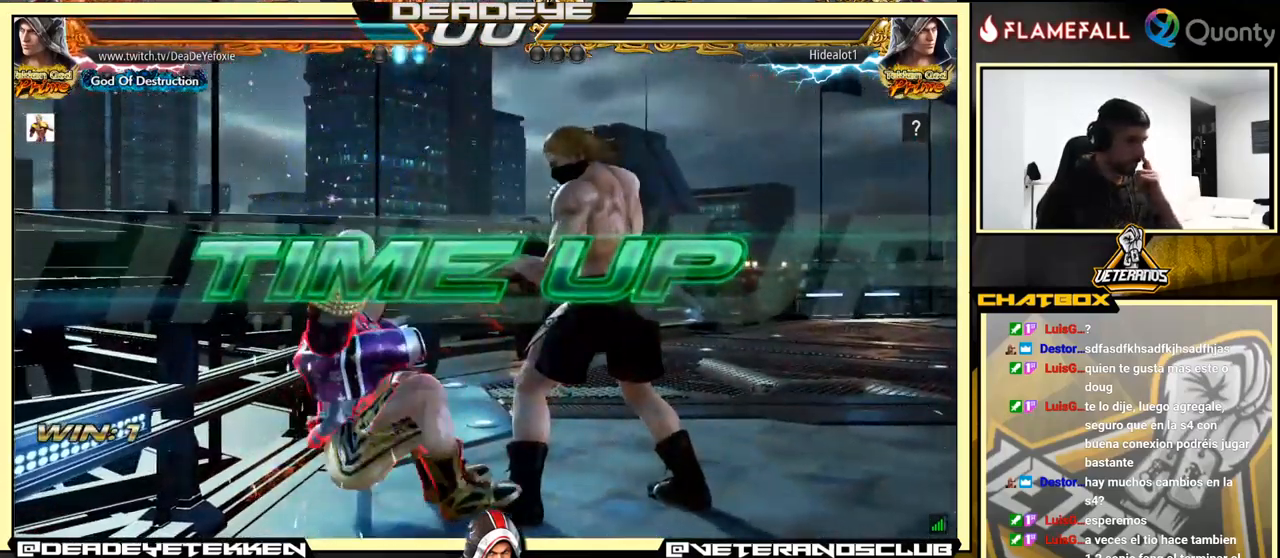
{"buttons": [], "left_stick": "center", "events": []}